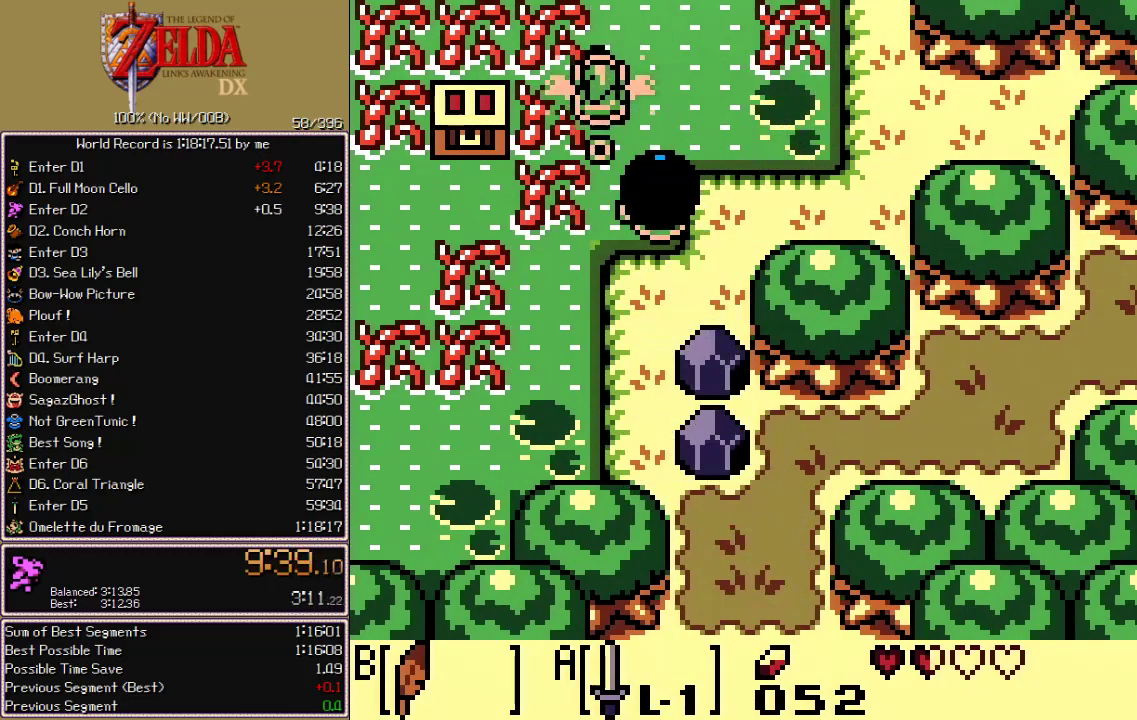
Gameplay with a controller (Nintendo layout); each line is a JSON object with the inputs held at the frame after it. "events" lists button and stick changes between this image and that frame as [ms after this image, input, new state], when the widget could be followed in between. Not read: L3 R3 START.
{"buttons": ["A", "B", "DPAD_UP"], "events": [[283, "B", "down"], [300, "A", "down"]]}
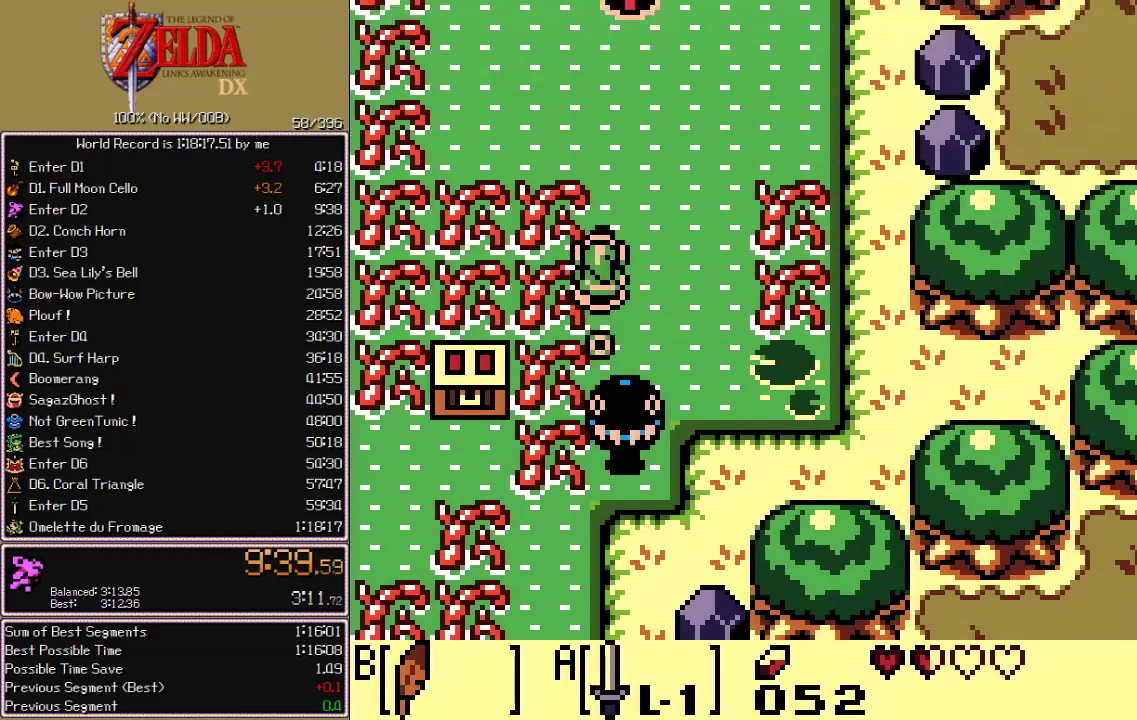
{"buttons": [], "events": [[350, "A", "up"], [350, "B", "up"], [400, "DPAD_UP", "up"]]}
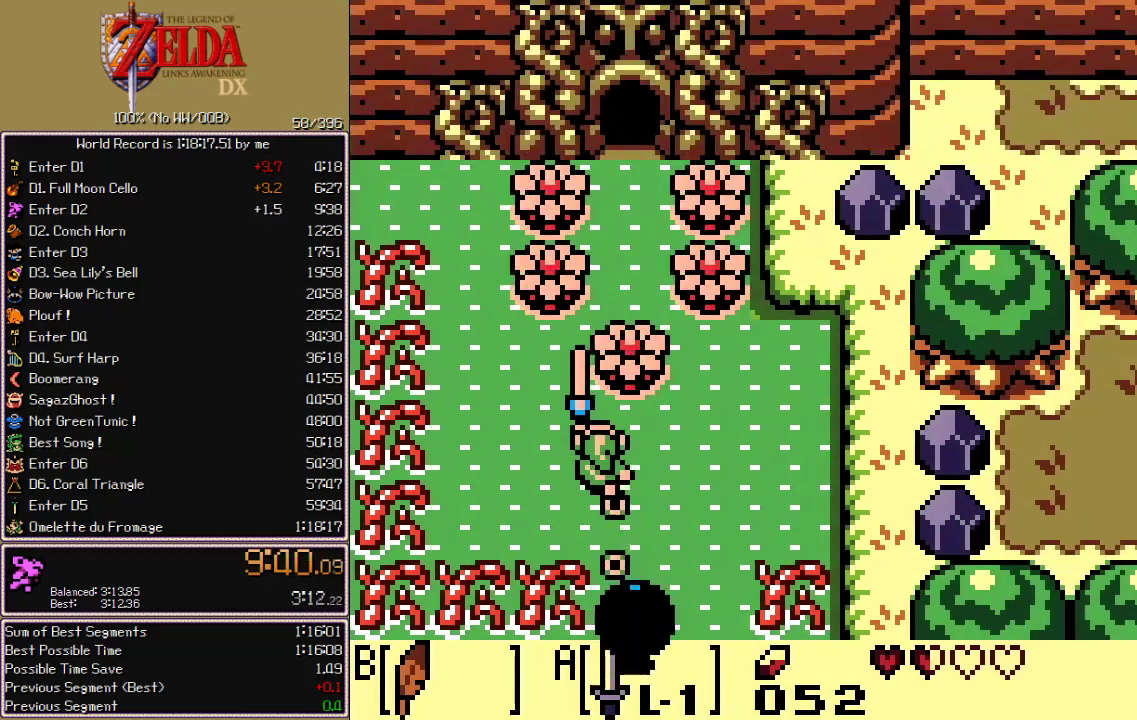
{"buttons": [], "events": []}
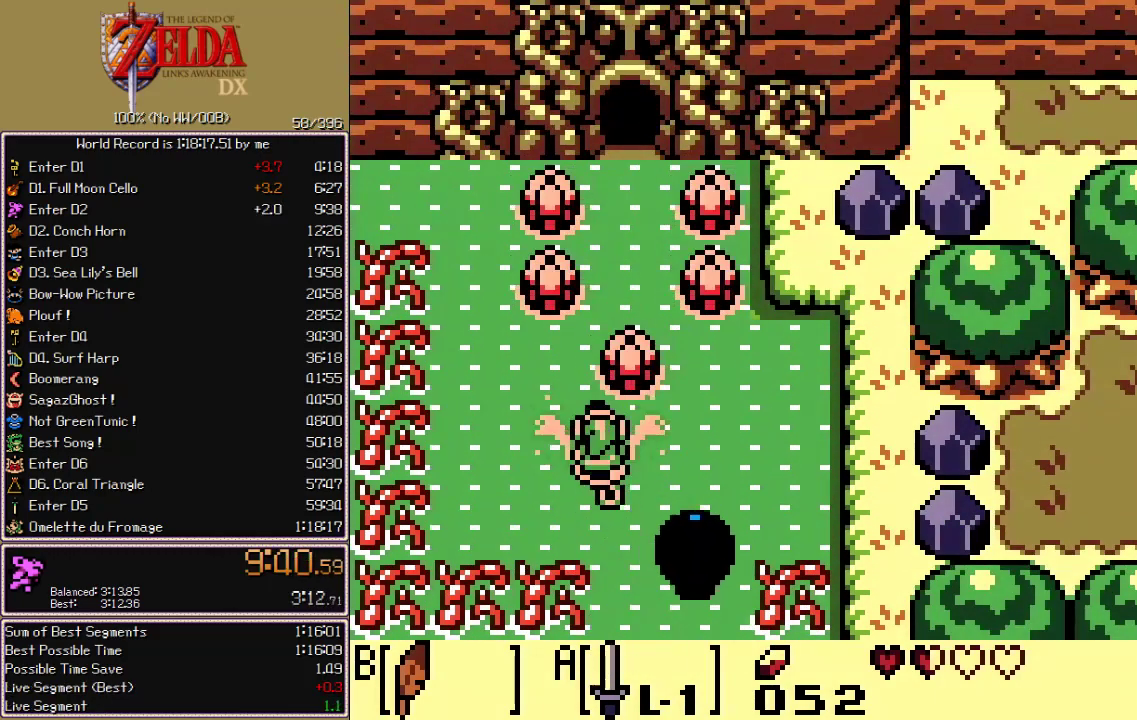
{"buttons": [], "events": []}
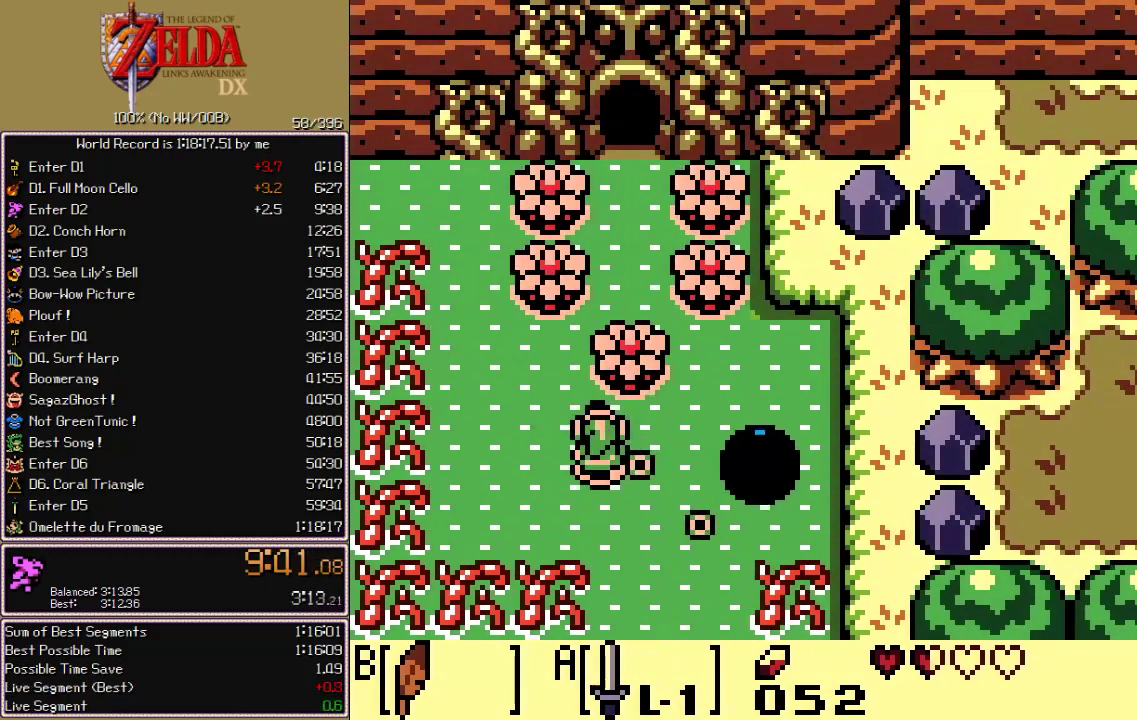
{"buttons": [], "events": []}
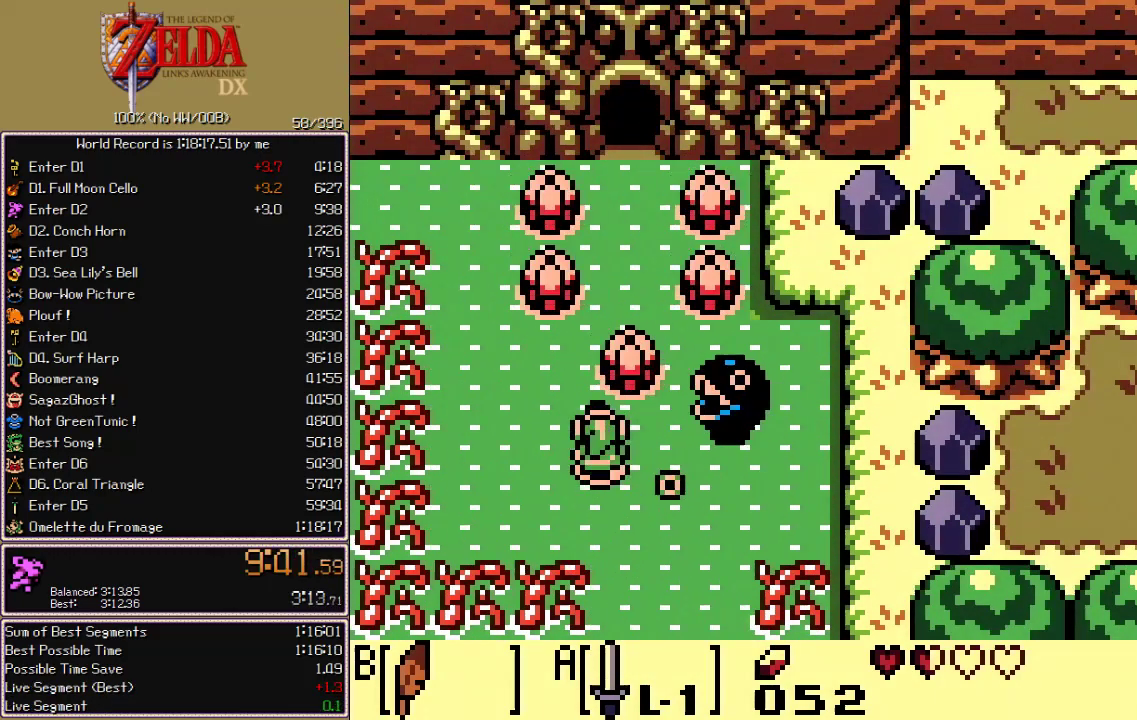
{"buttons": ["DPAD_UP", "DPAD_RIGHT"], "events": [[333, "DPAD_UP", "down"], [350, "DPAD_RIGHT", "down"]]}
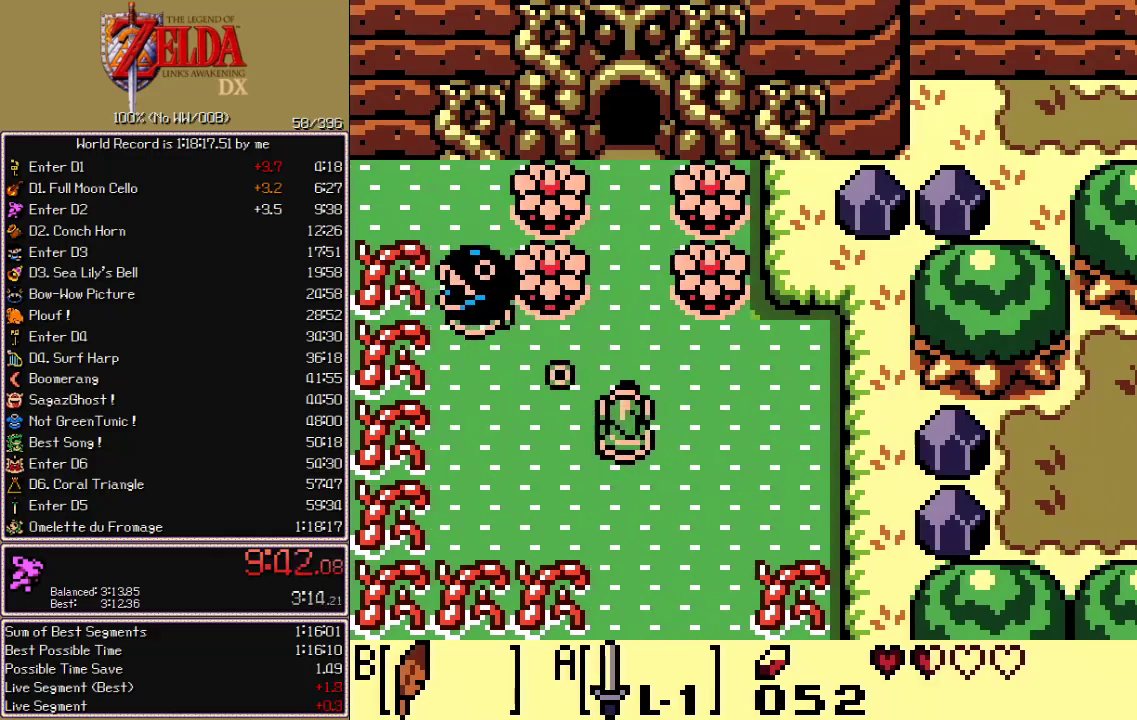
{"buttons": ["DPAD_UP"], "events": [[33, "DPAD_RIGHT", "up"], [83, "B", "down"], [200, "B", "up"]]}
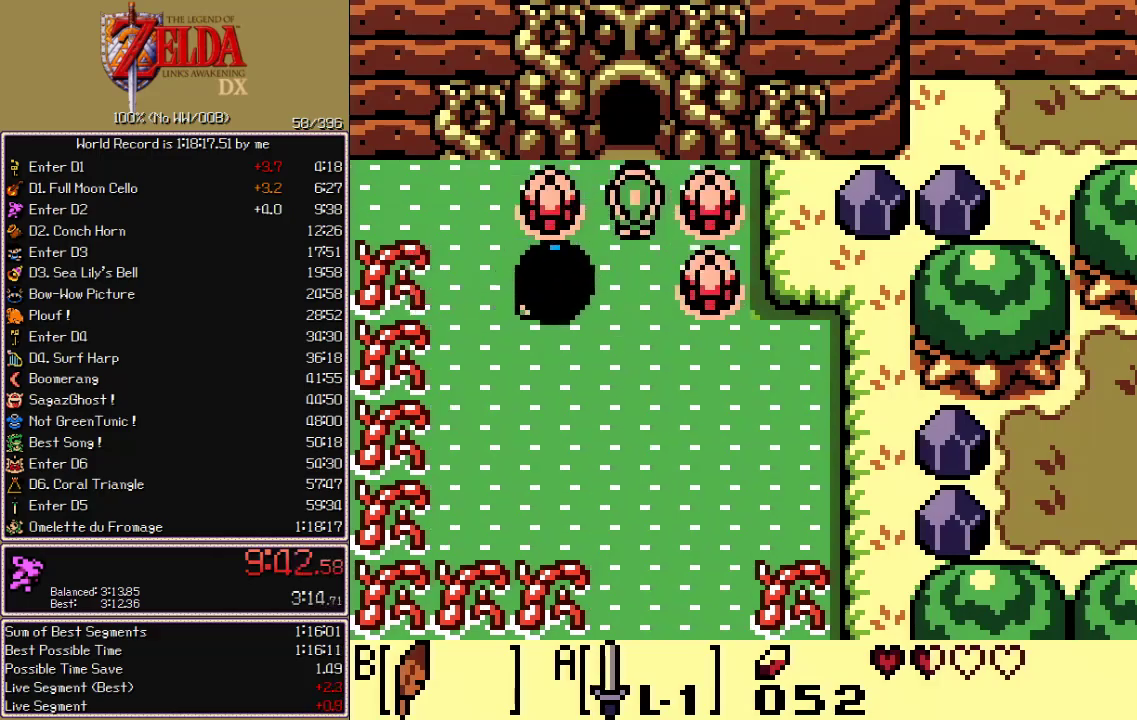
{"buttons": ["DPAD_UP"], "events": [[150, "B", "down"], [267, "B", "up"]]}
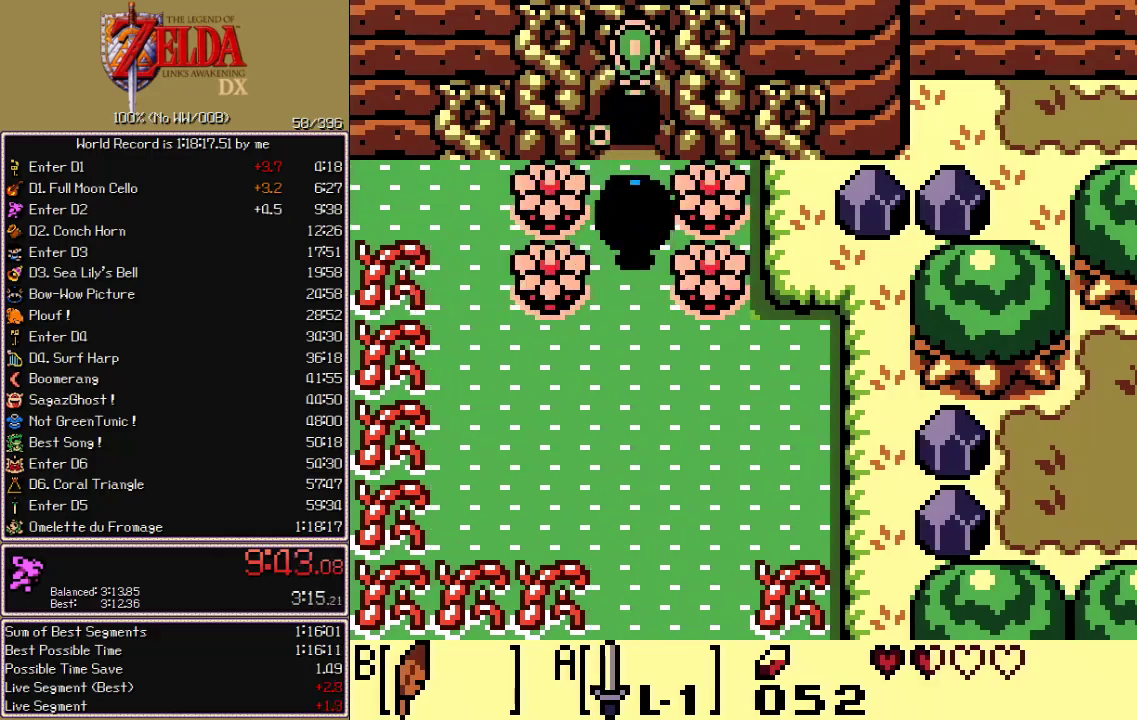
{"buttons": ["DPAD_UP"], "events": []}
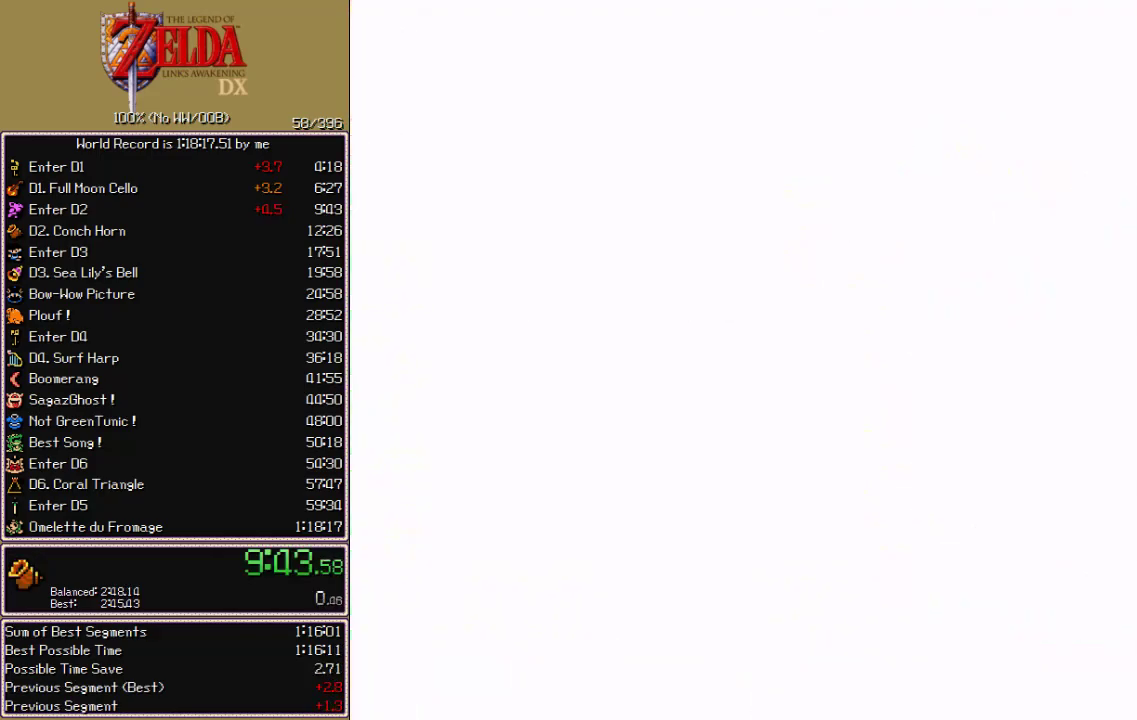
{"buttons": ["DPAD_UP"], "events": []}
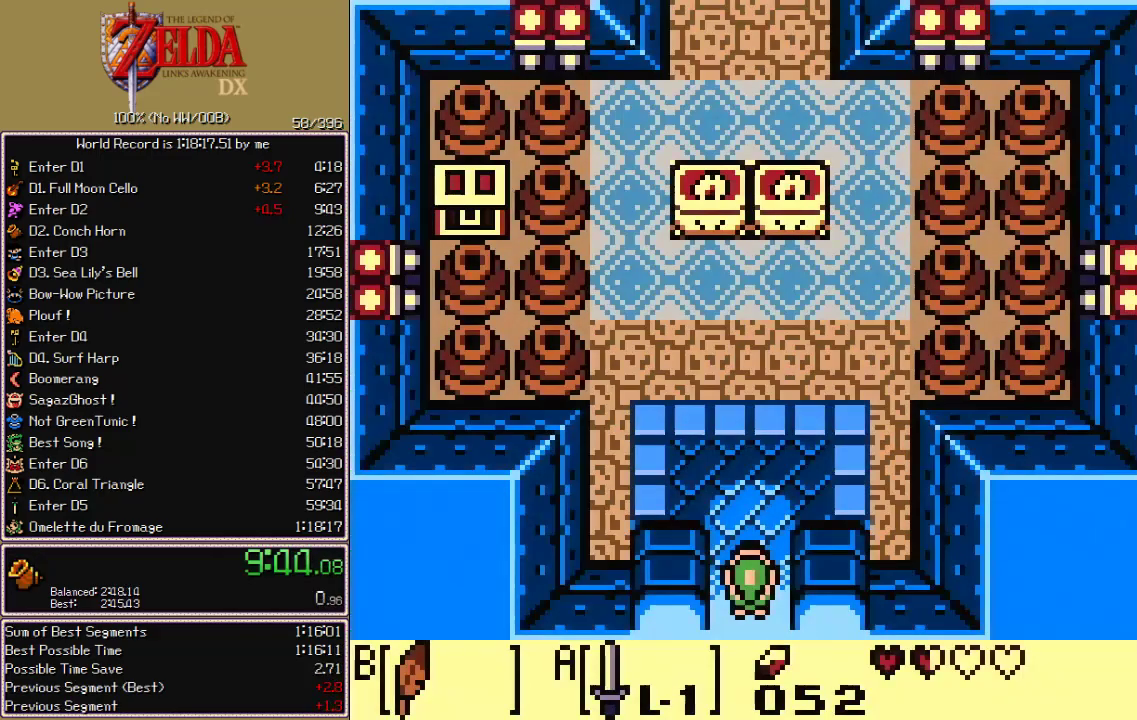
{"buttons": [], "events": [[100, "B", "down"], [200, "DPAD_LEFT", "down"], [317, "B", "up"], [483, "DPAD_UP", "up"], [500, "DPAD_LEFT", "up"]]}
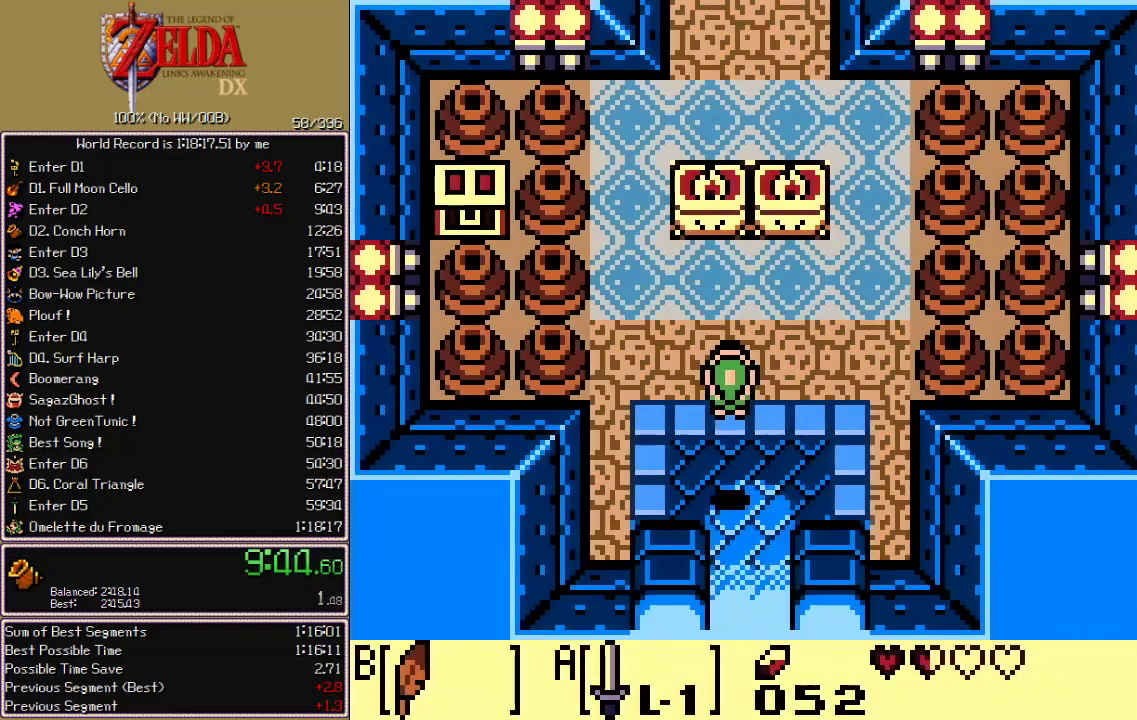
{"buttons": ["B"], "events": [[200, "B", "down"], [267, "B", "up"], [350, "B", "down"], [417, "B", "up"], [483, "B", "down"]]}
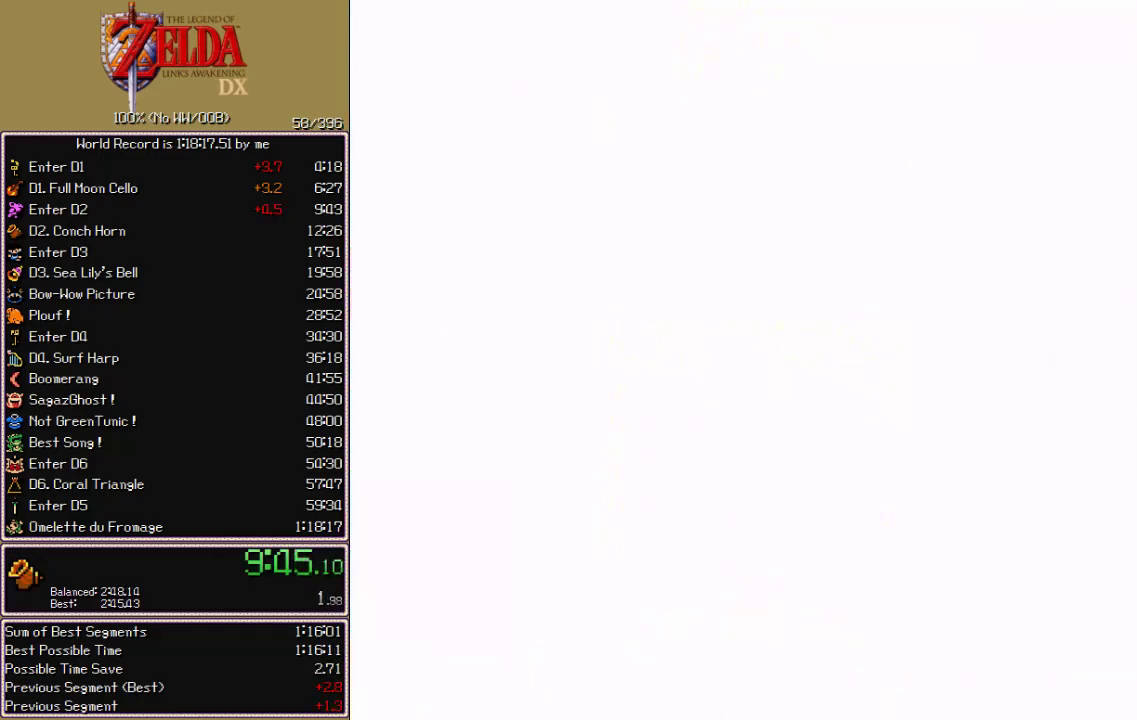
{"buttons": [], "events": [[67, "B", "up"], [283, "DPAD_DOWN", "down"], [350, "DPAD_RIGHT", "down"], [383, "B", "down"], [383, "DPAD_DOWN", "up"], [433, "DPAD_RIGHT", "up"], [450, "B", "up"]]}
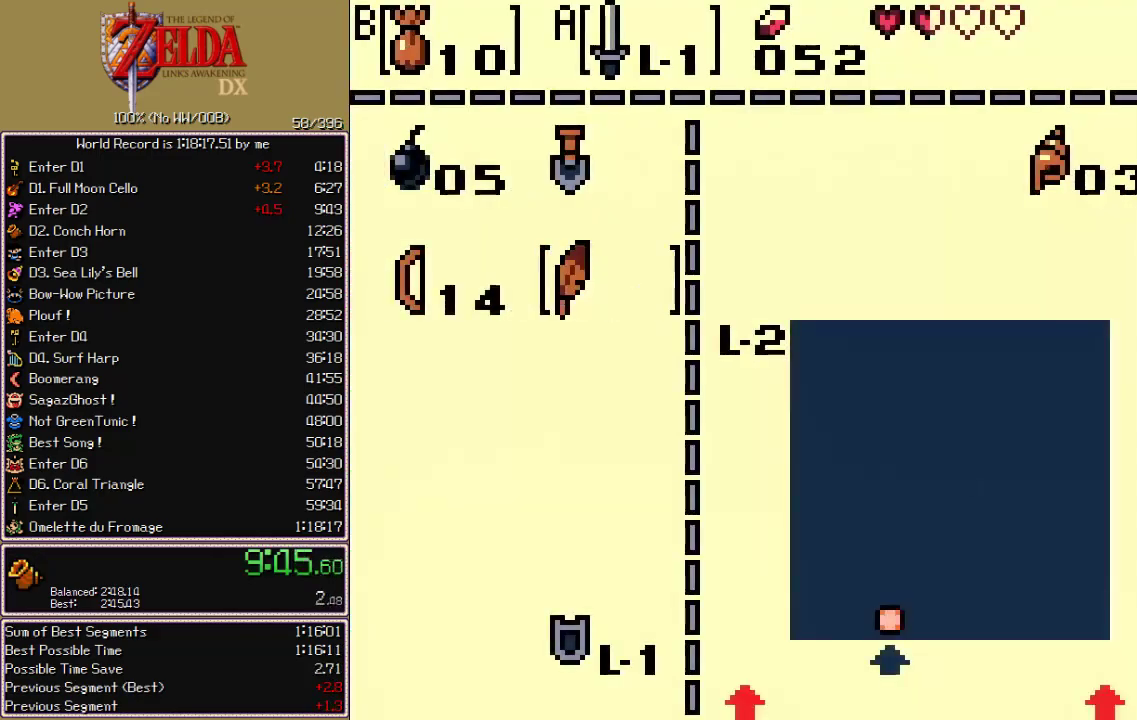
{"buttons": ["DPAD_UP"], "events": [[183, "DPAD_UP", "down"]]}
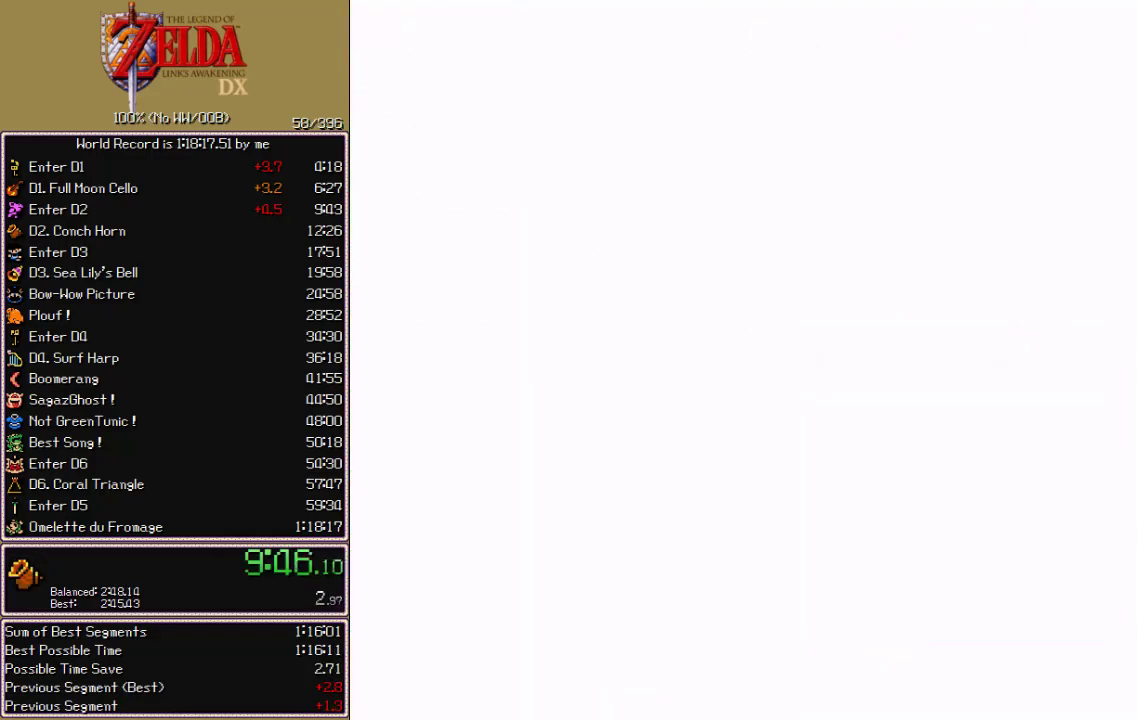
{"buttons": ["DPAD_UP"], "events": []}
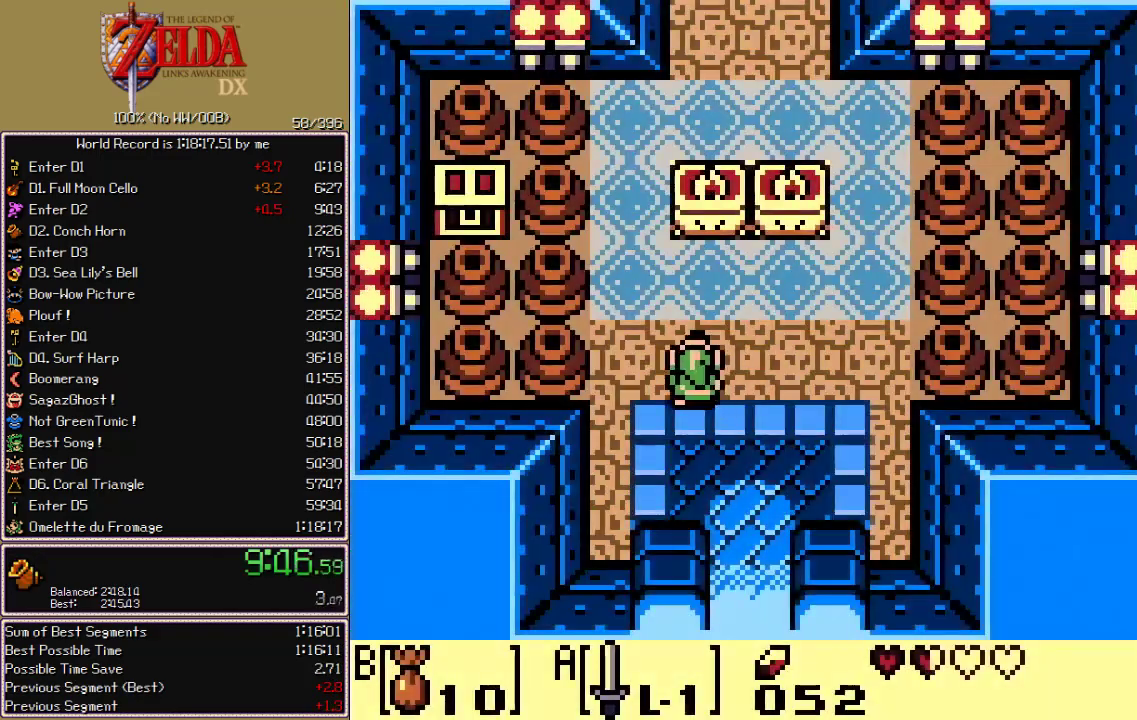
{"buttons": ["DPAD_UP"], "events": [[333, "DPAD_LEFT", "down"], [417, "DPAD_LEFT", "up"]]}
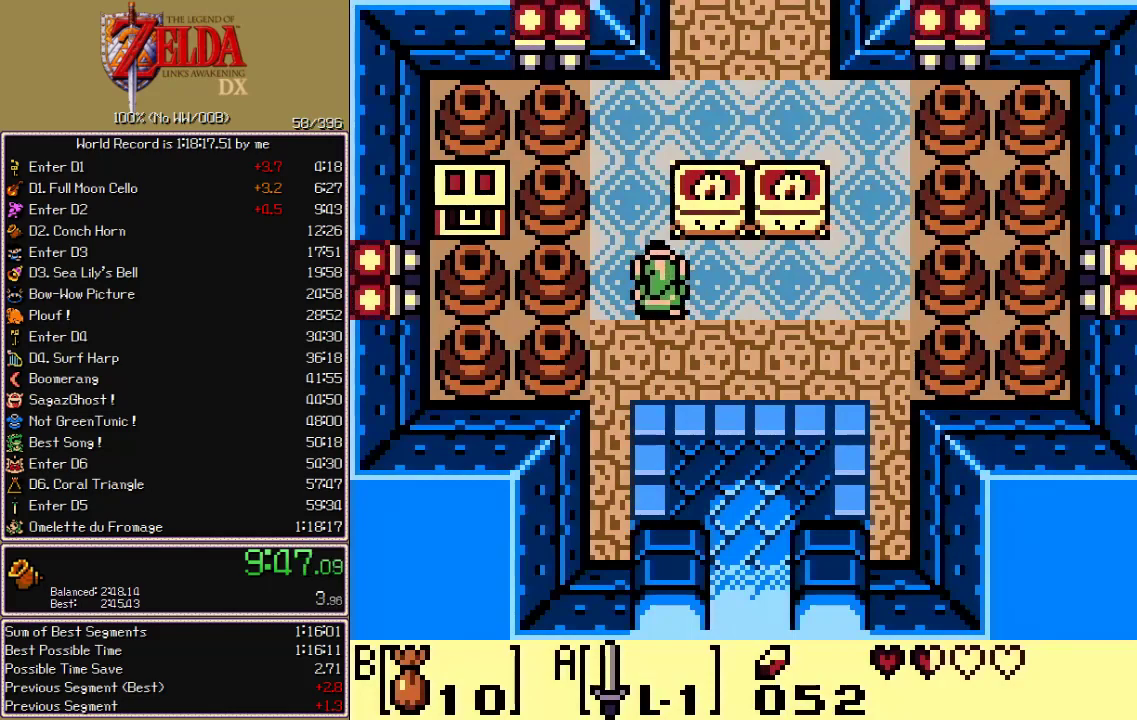
{"buttons": ["DPAD_UP", "DPAD_RIGHT"], "events": [[467, "DPAD_RIGHT", "down"]]}
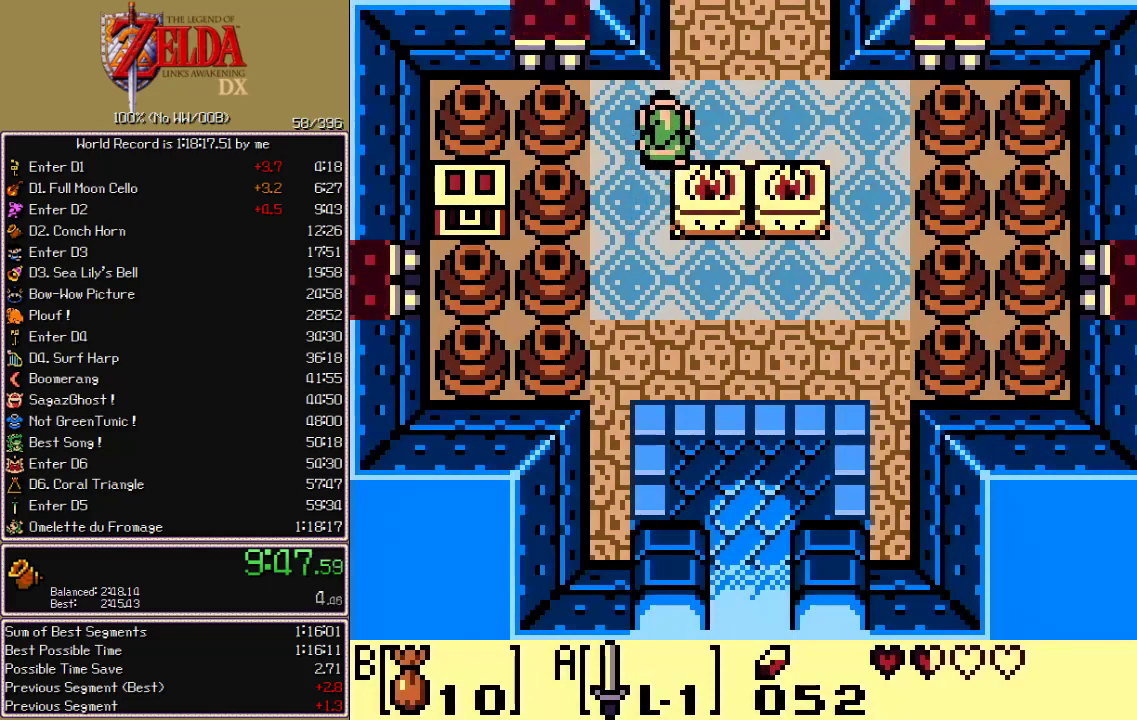
{"buttons": ["DPAD_UP"], "events": [[167, "DPAD_RIGHT", "up"]]}